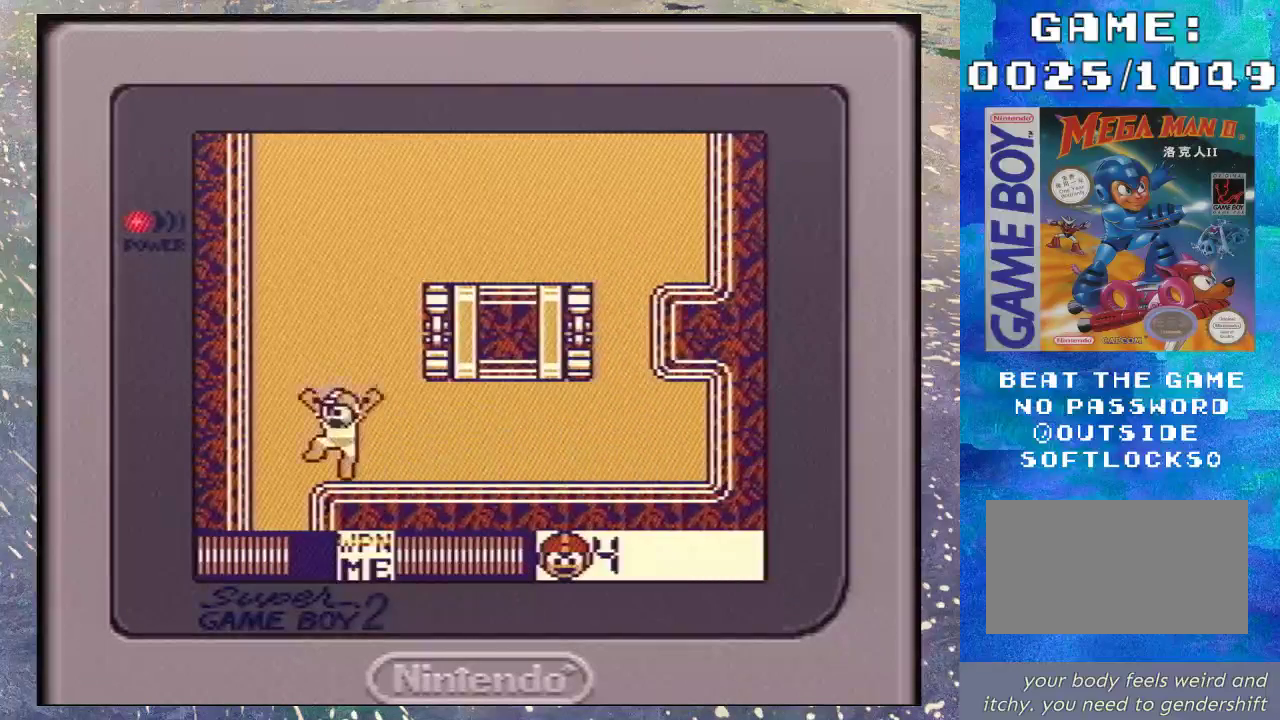
Gameplay with a controller (Nintendo layout); each line is a JSON object with the inputs held at the frame after it. "events" lists button and stick changes between this image and that frame as [ms after this image, input, new state], when the widget could be followed in between. Not read: DPAD_RIGHT L3 R3.
{"buttons": [], "events": [[100, "B", "up"], [400, "DPAD_LEFT", "up"]]}
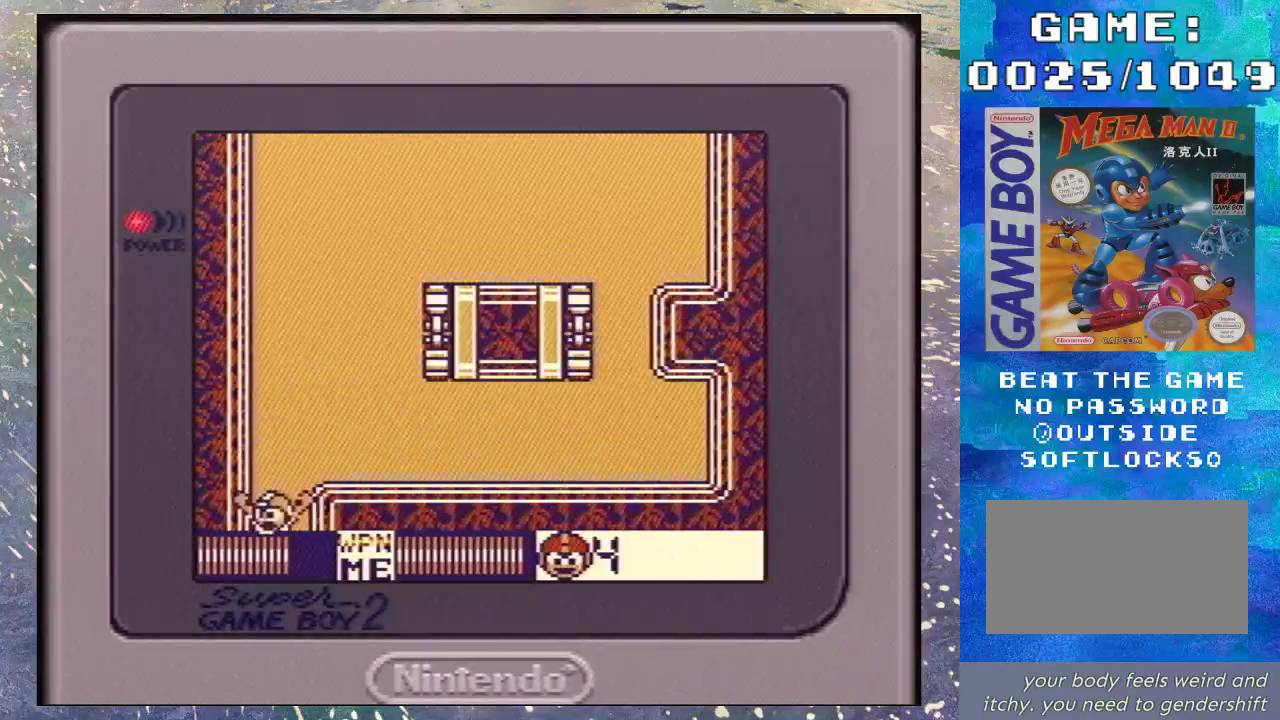
{"buttons": [], "events": []}
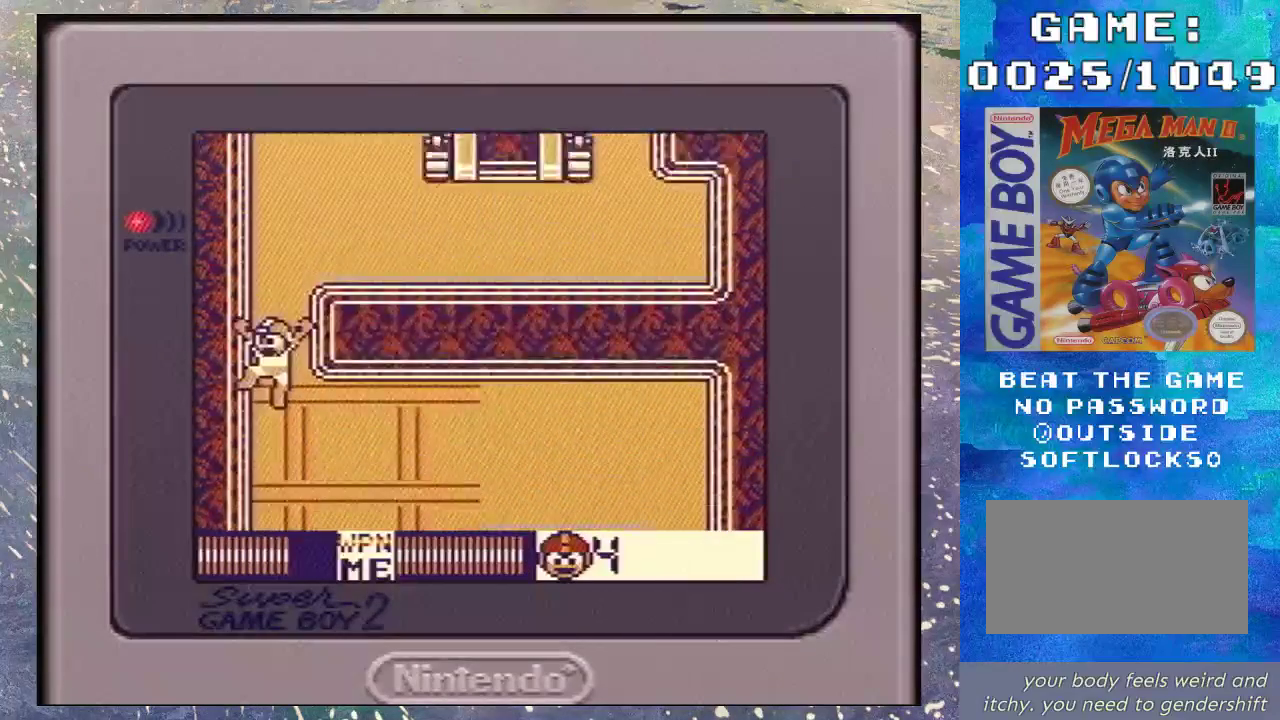
{"buttons": [], "events": []}
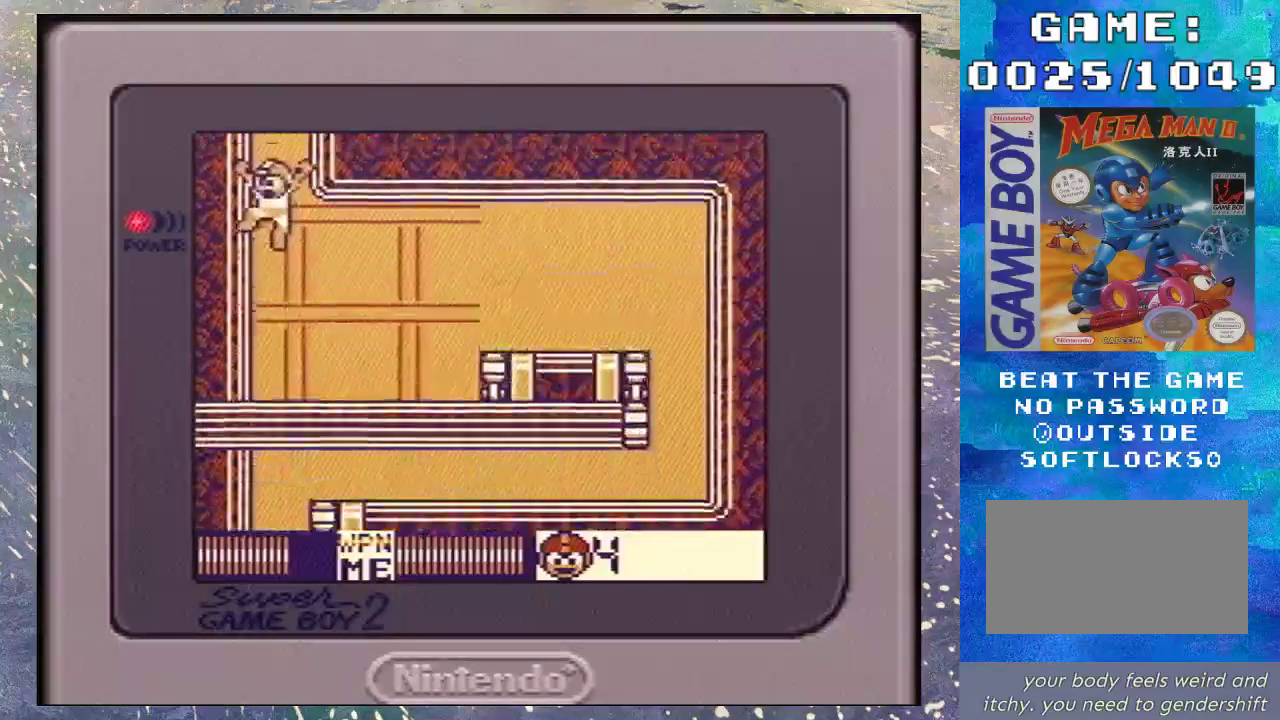
{"buttons": [], "events": [[400, "Y", "down"], [500, "Y", "up"]]}
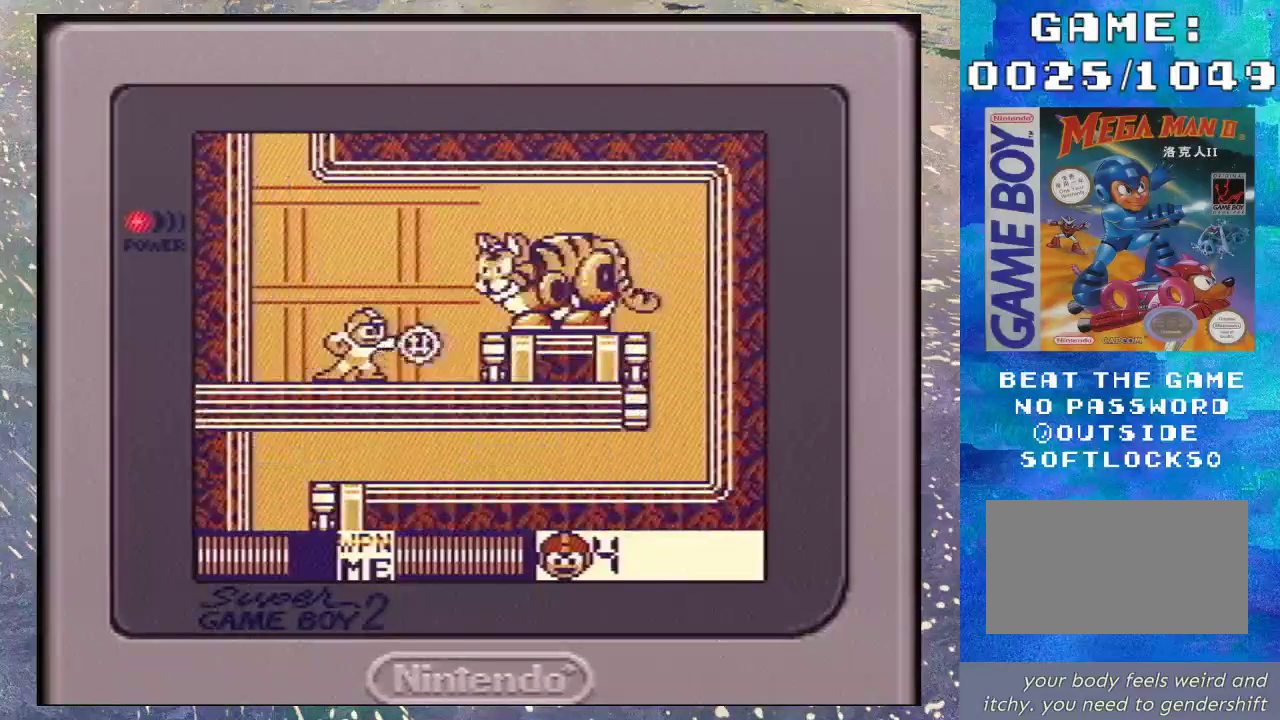
{"buttons": ["DPAD_LEFT"], "events": [[67, "Y", "down"], [133, "Y", "up"], [333, "DPAD_LEFT", "down"]]}
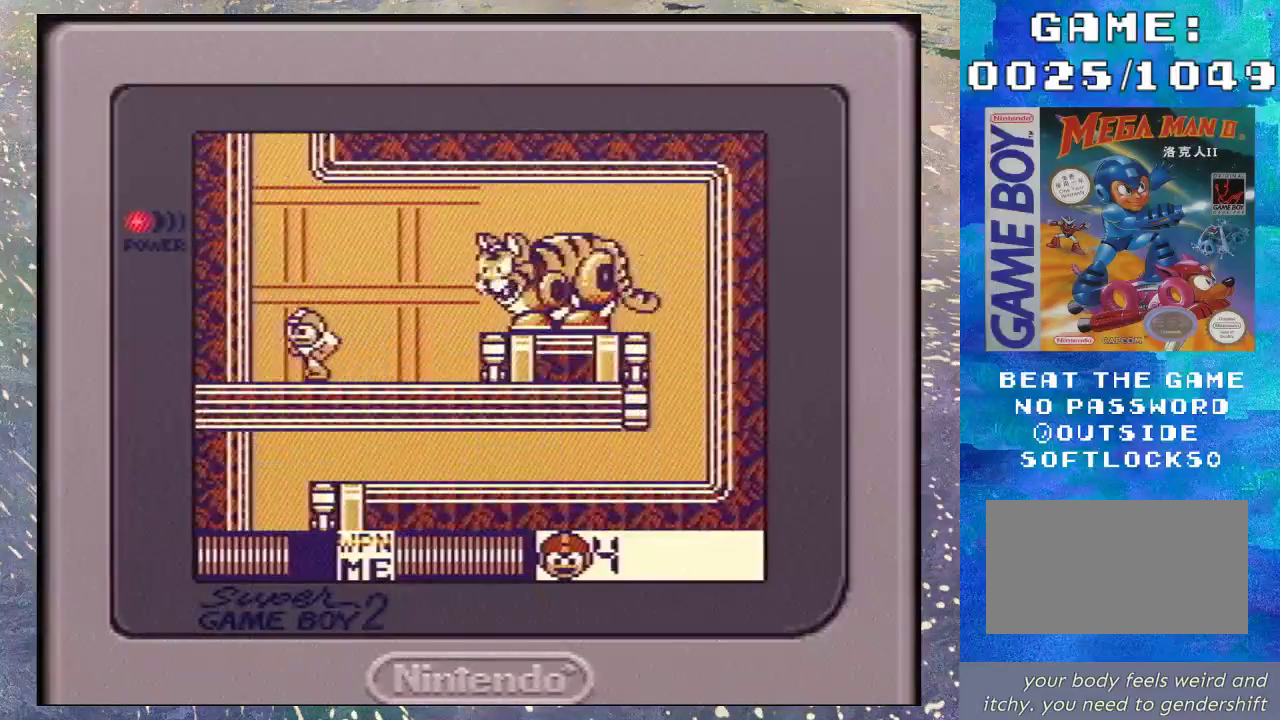
{"buttons": ["Y"]}
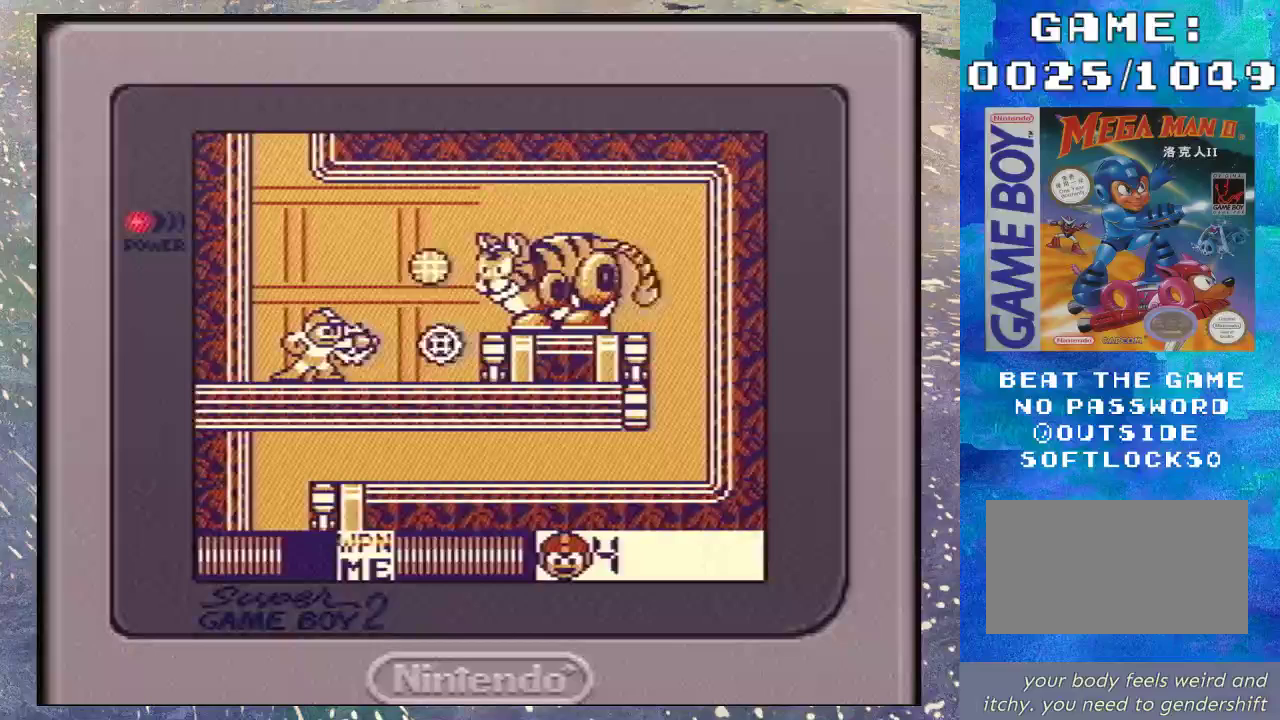
{"buttons": []}
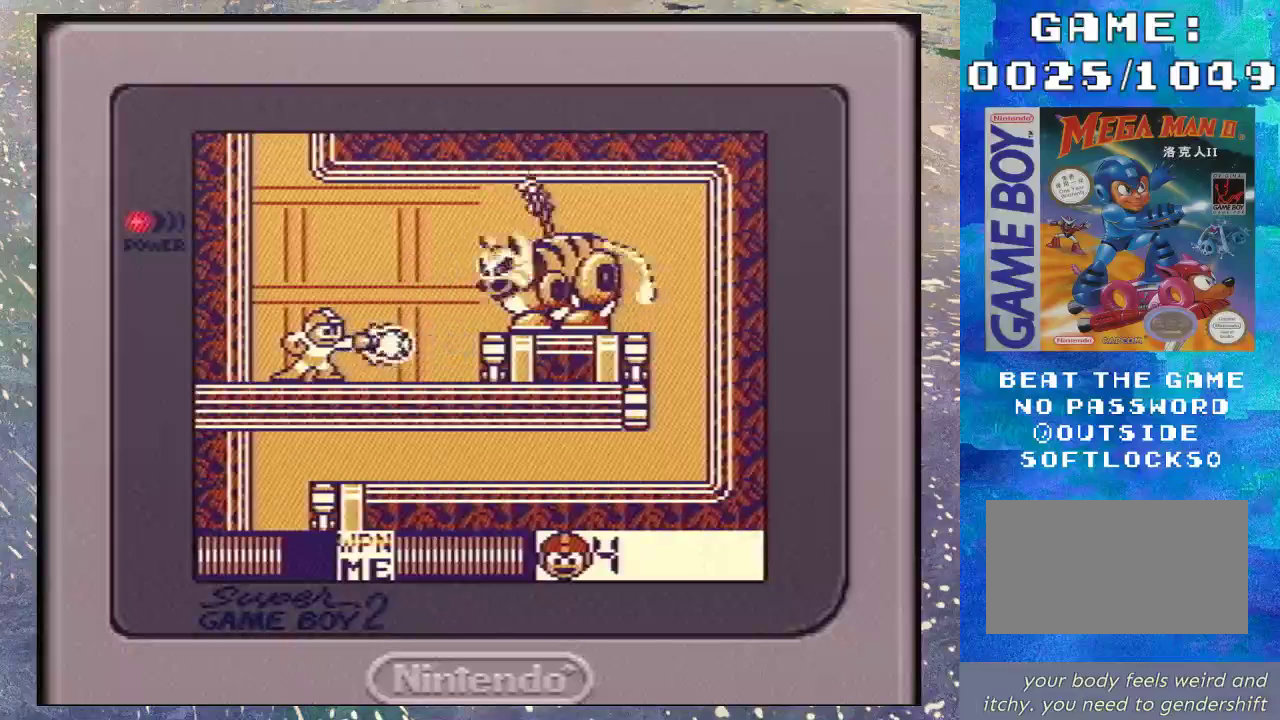
{"buttons": [], "events": [[200, "Y", "down"], [300, "Y", "up"], [433, "Y", "down"], [500, "Y", "up"]]}
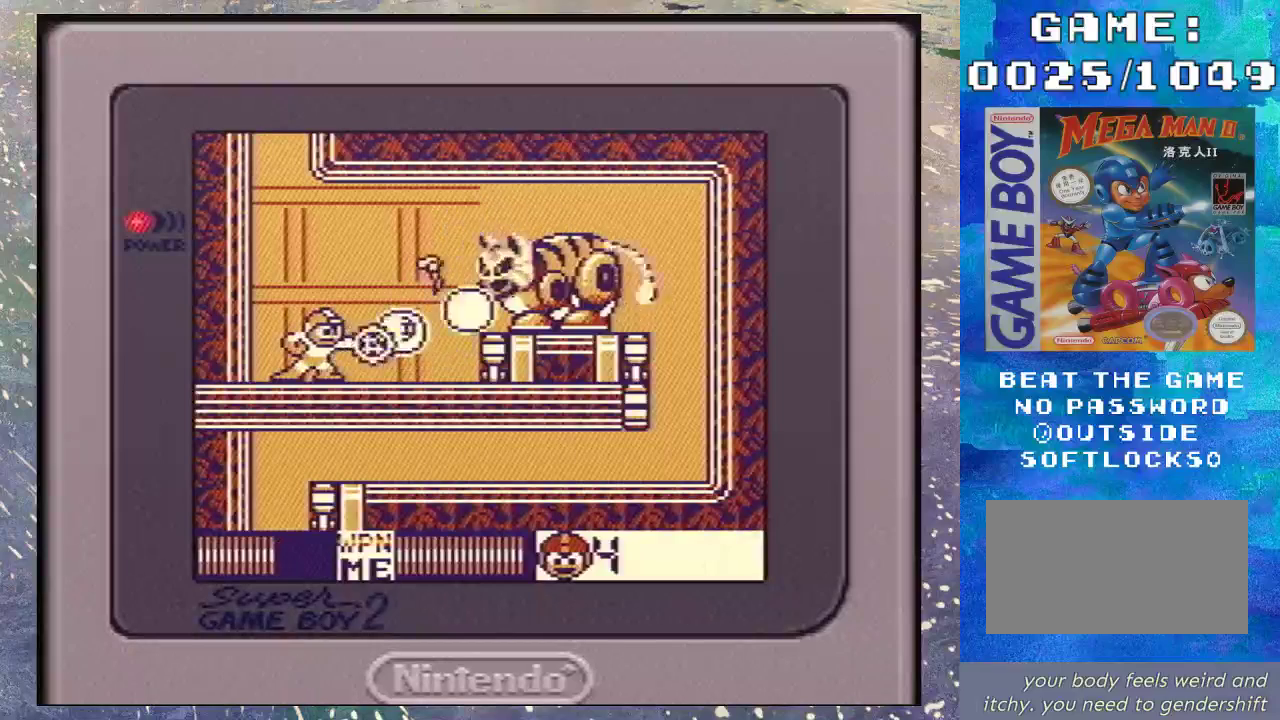
{"buttons": [], "events": [[67, "Y", "down"], [367, "Y", "up"], [433, "Y", "down"], [500, "Y", "up"]]}
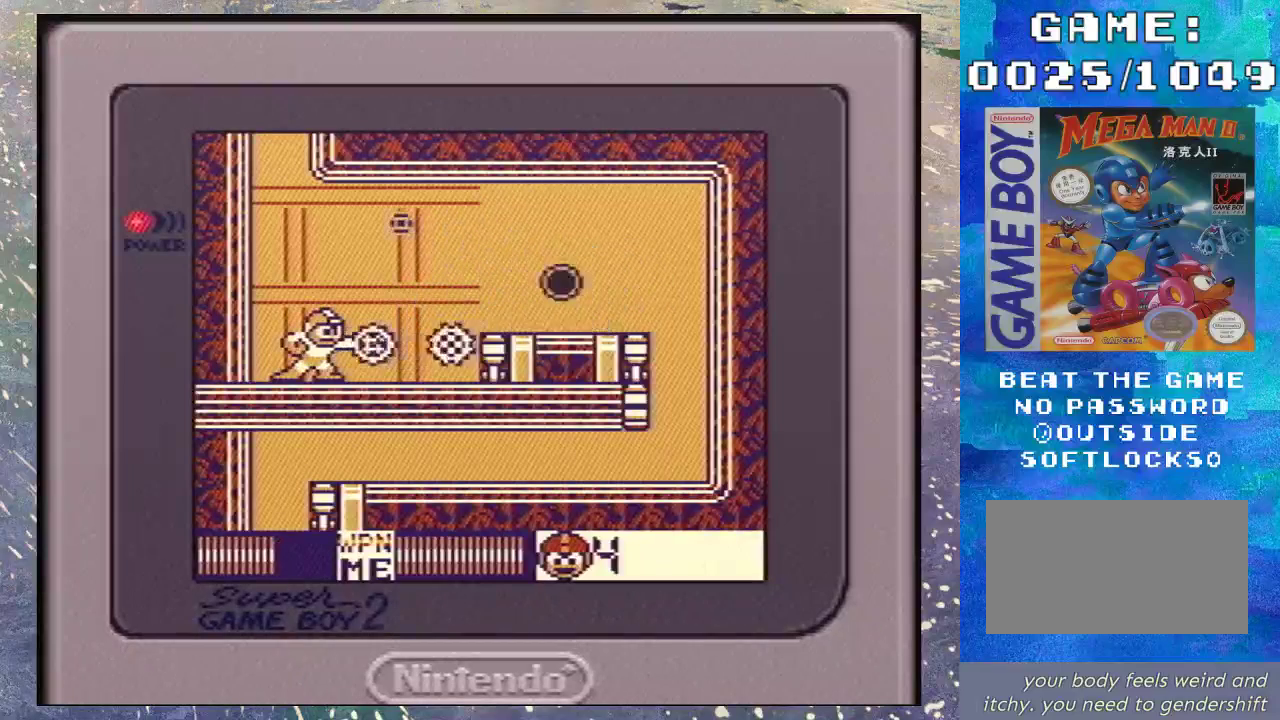
{"buttons": [], "events": [[133, "Y", "down"], [233, "Y", "up"]]}
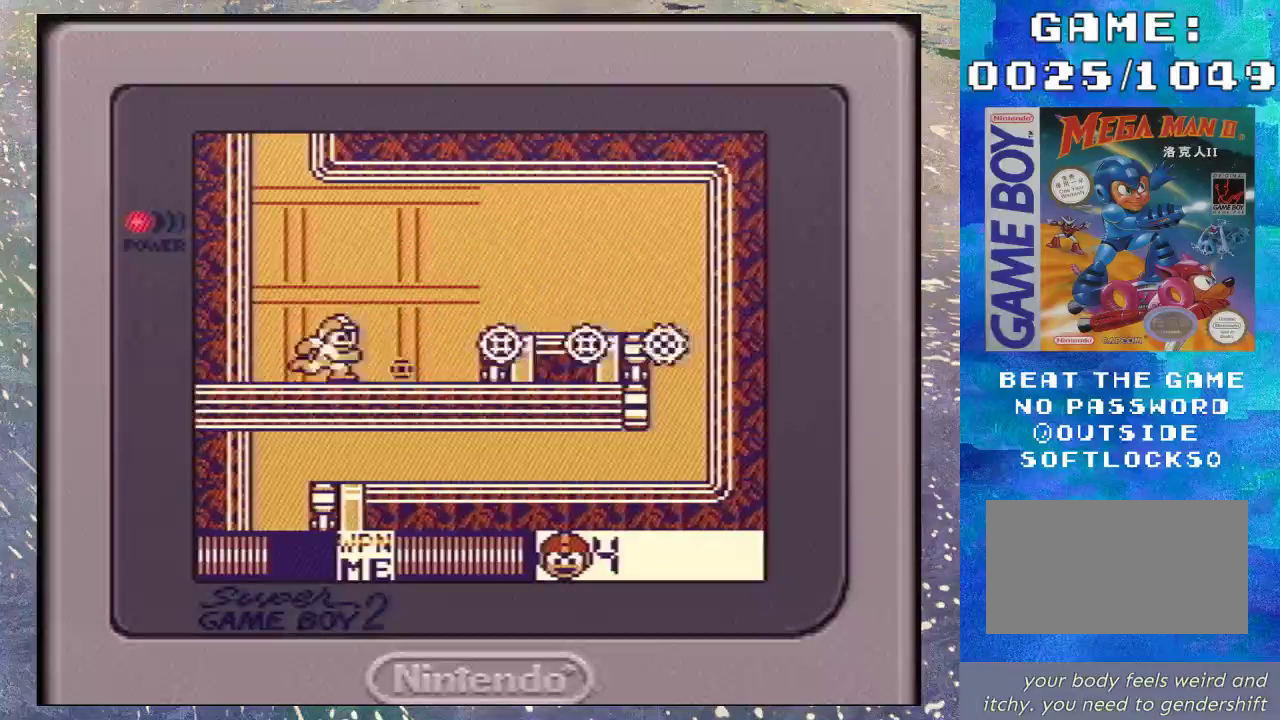
{"buttons": ["B"], "events": [[467, "B", "down"]]}
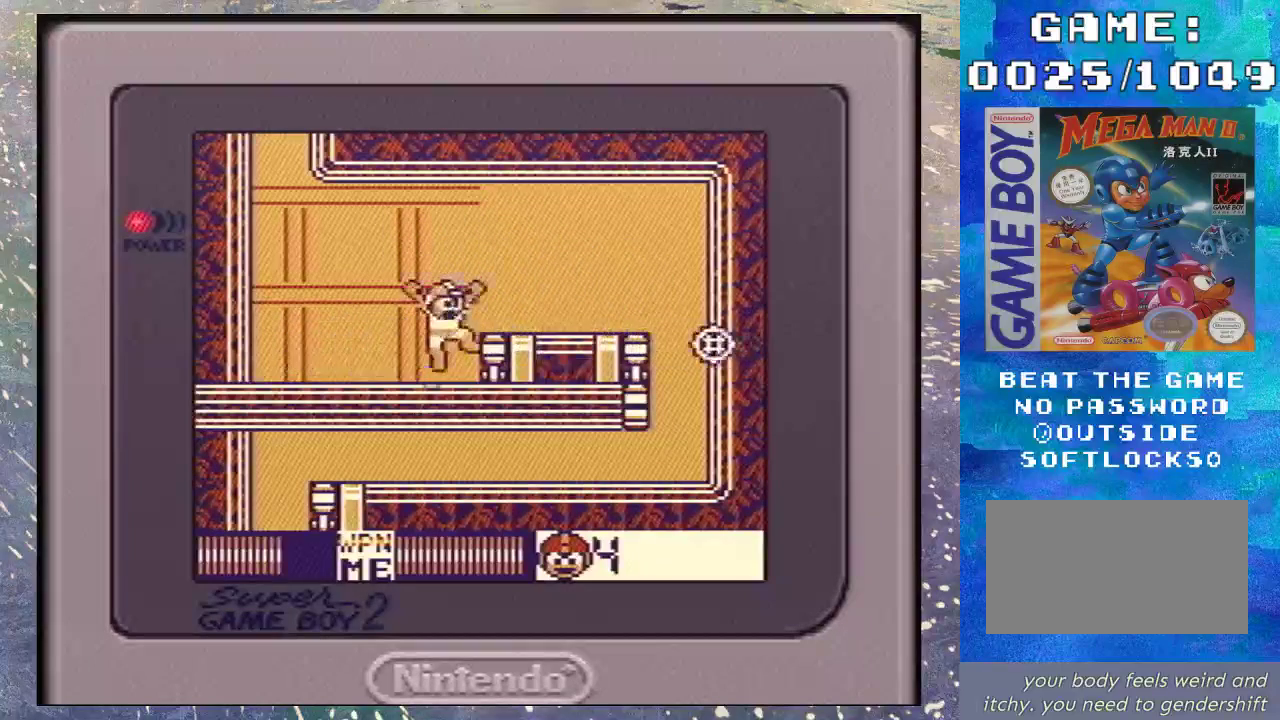
{"buttons": ["DPAD_DOWN"], "events": [[133, "B", "up"], [200, "DPAD_DOWN", "down"], [333, "B", "down"], [400, "B", "up"]]}
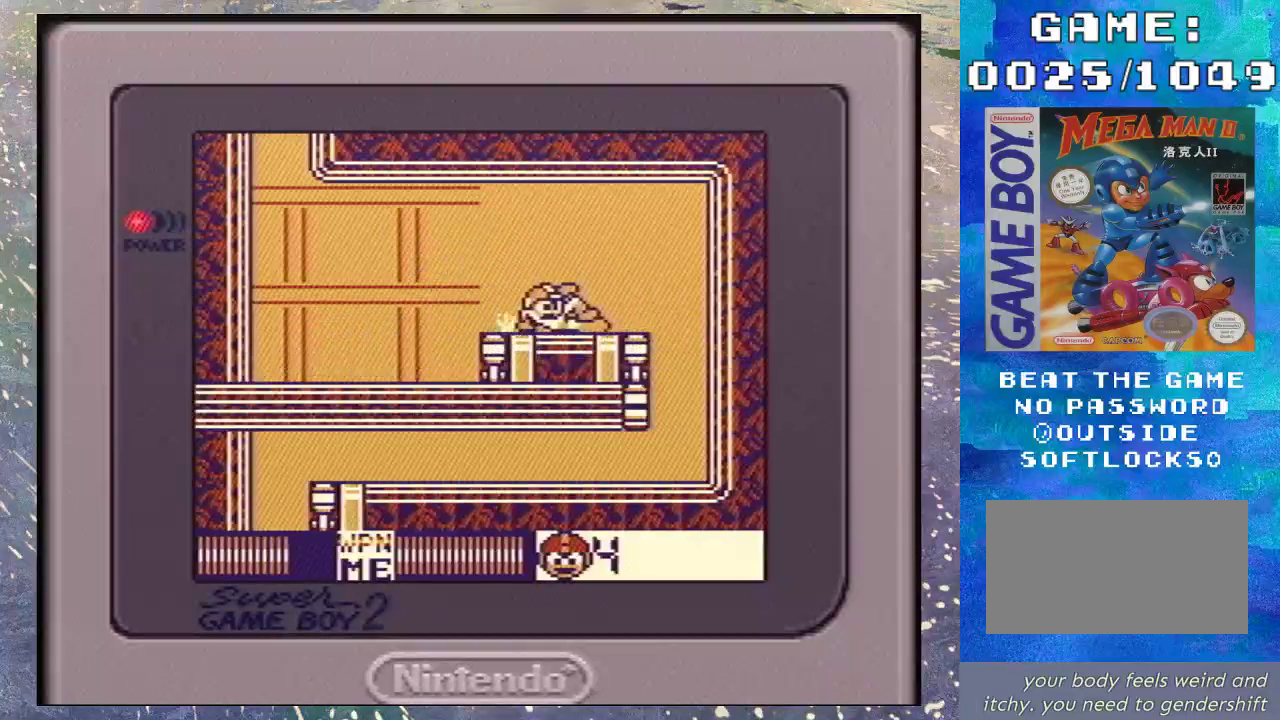
{"buttons": ["DPAD_LEFT"], "events": [[500, "DPAD_DOWN", "up"], [500, "DPAD_LEFT", "down"]]}
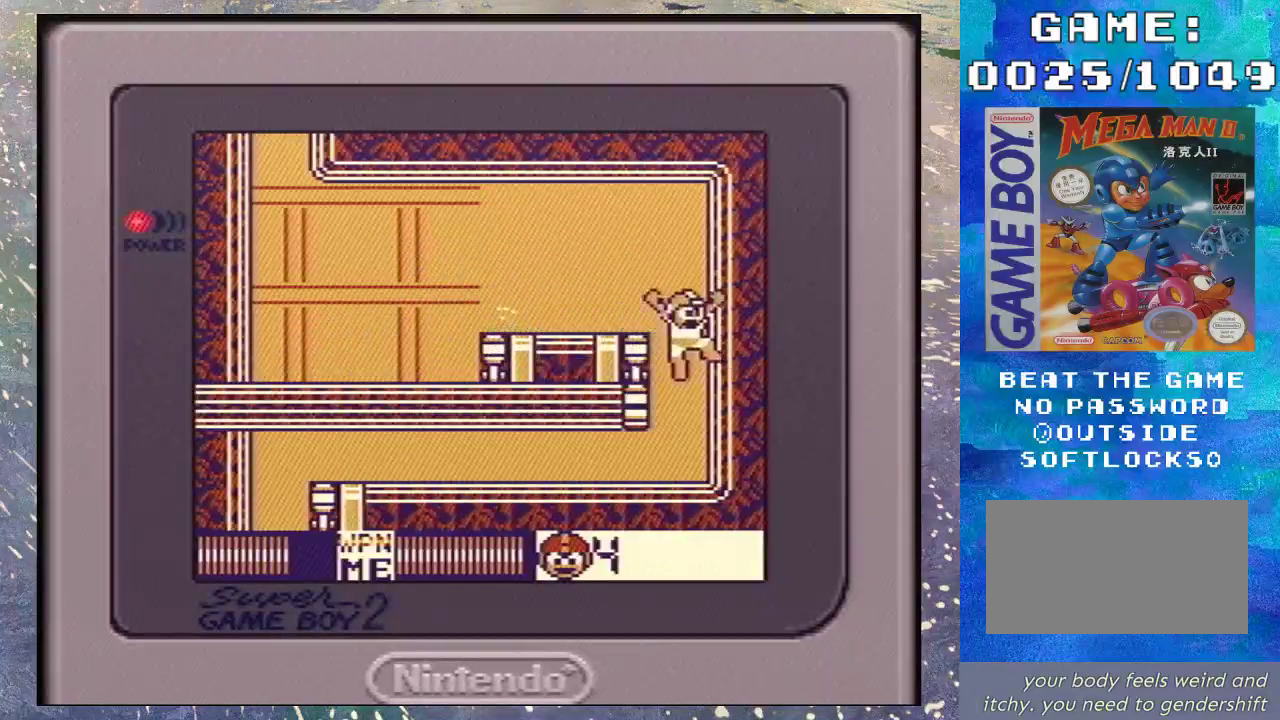
{"buttons": ["DPAD_DOWN", "DPAD_LEFT"], "events": [[100, "DPAD_DOWN", "down"], [200, "B", "down"], [233, "DPAD_DOWN", "up"], [233, "DPAD_LEFT", "up"], [300, "B", "up"], [300, "DPAD_DOWN", "down"], [333, "DPAD_LEFT", "down"], [400, "B", "down"], [467, "B", "up"]]}
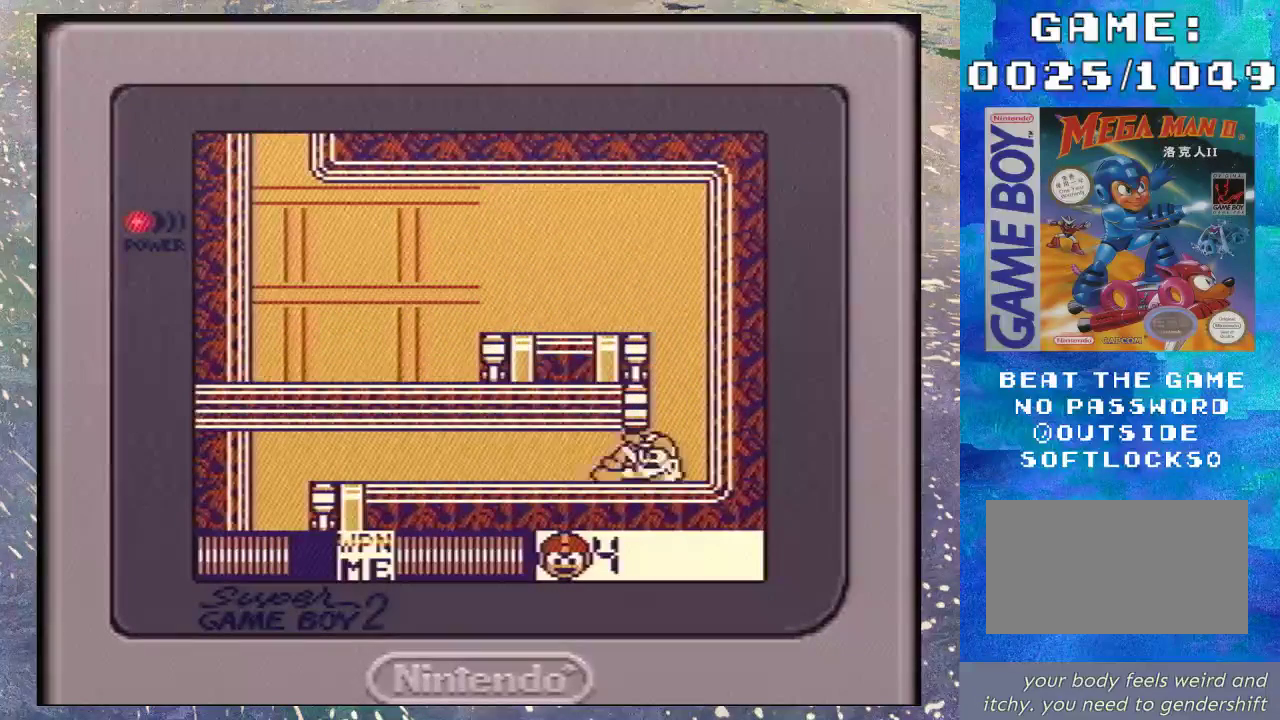
{"buttons": [], "events": [[67, "B", "down"], [133, "B", "up"], [200, "DPAD_DOWN", "up"], [200, "DPAD_LEFT", "up"]]}
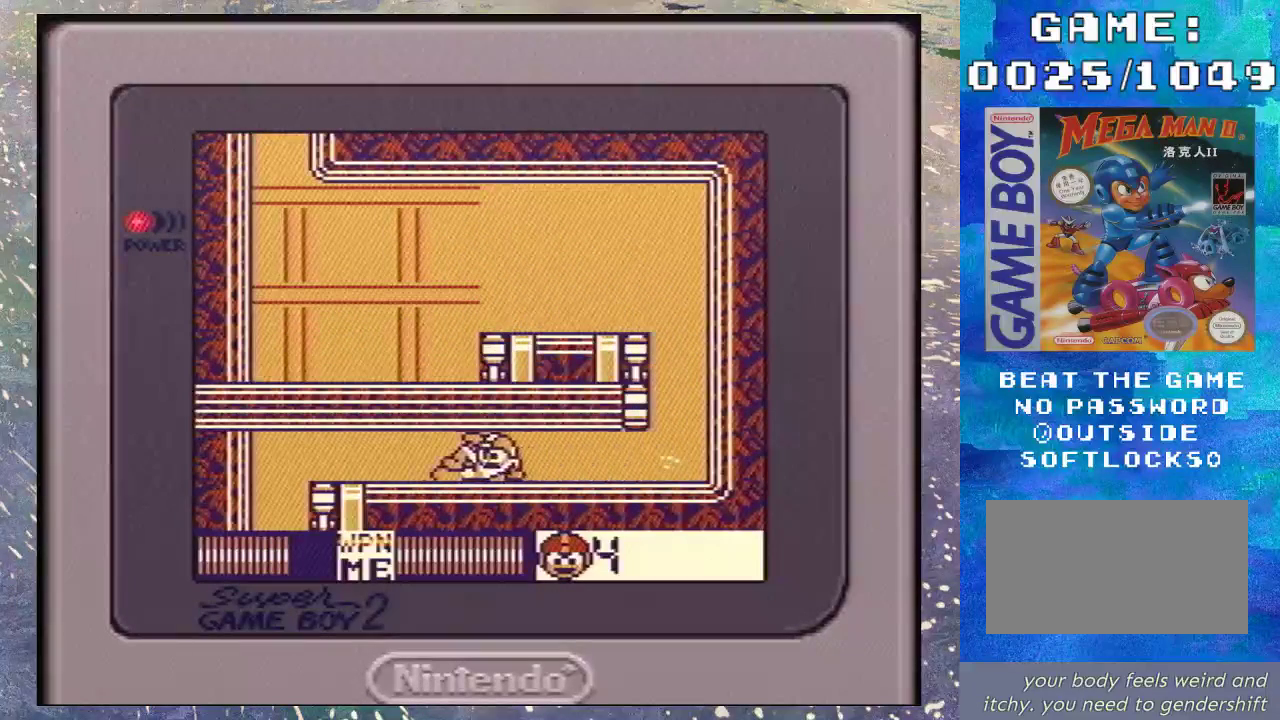
{"buttons": [], "events": []}
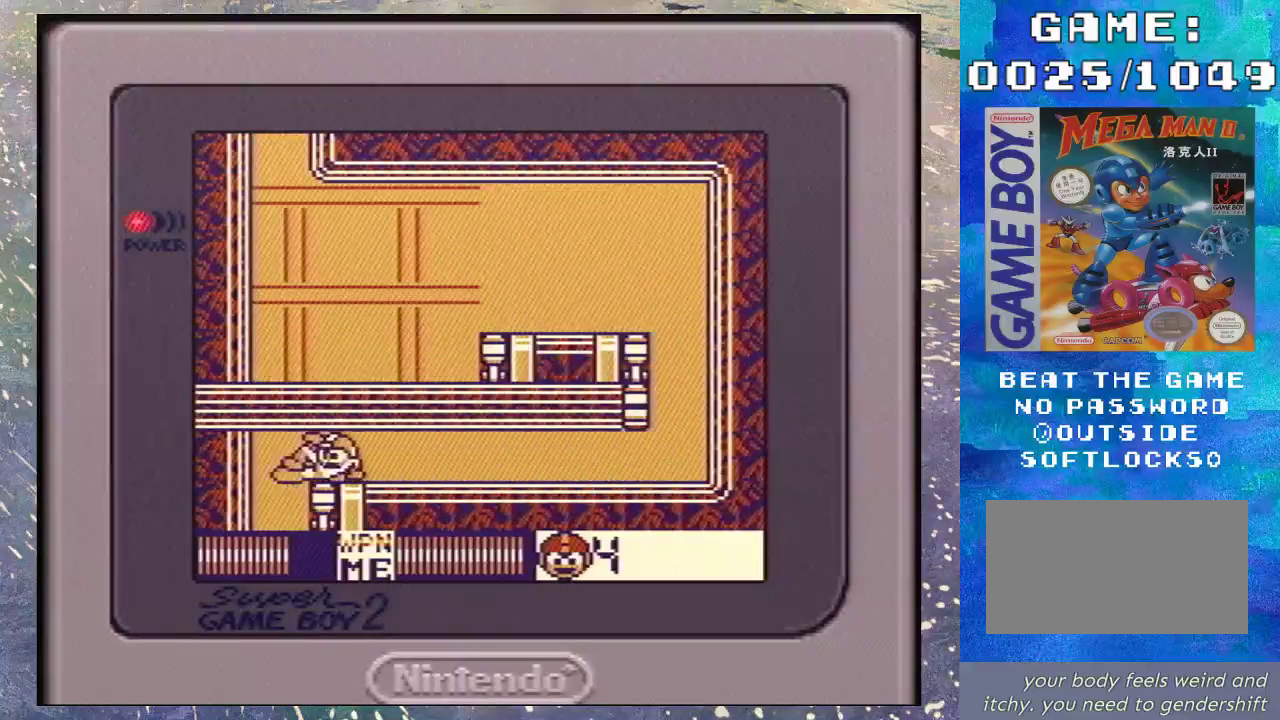
{"buttons": [], "events": []}
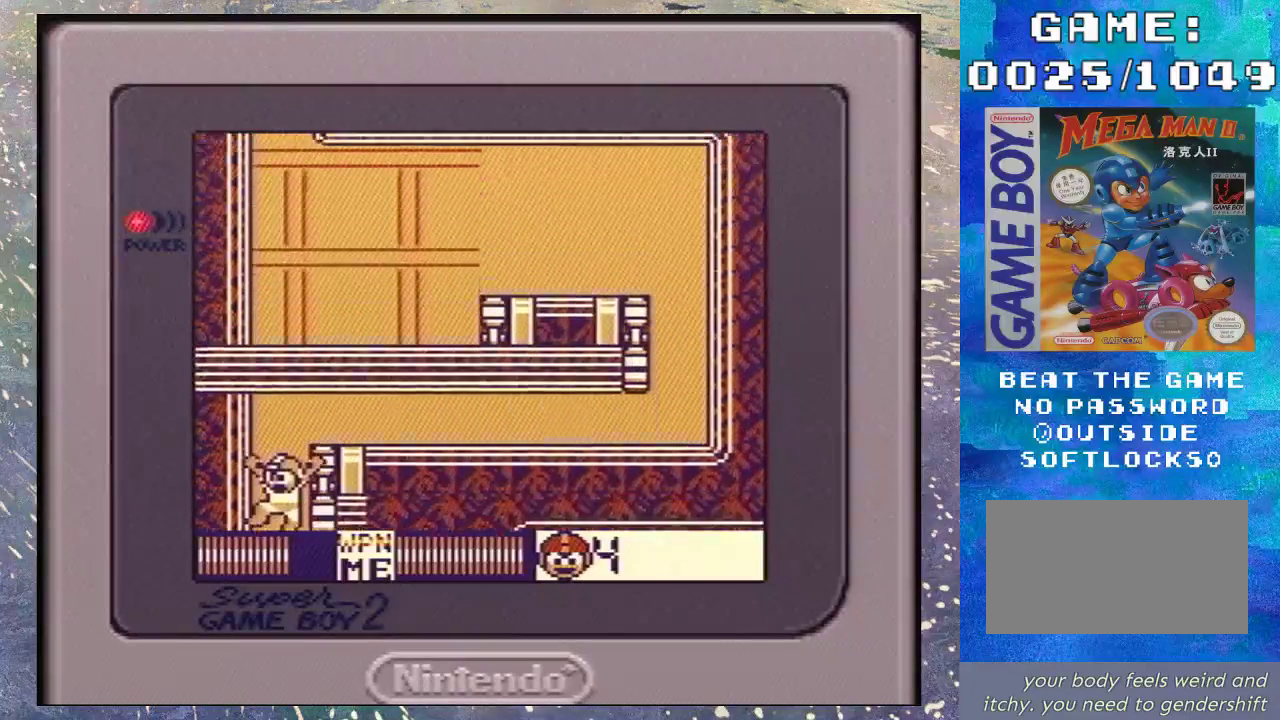
{"buttons": [], "events": []}
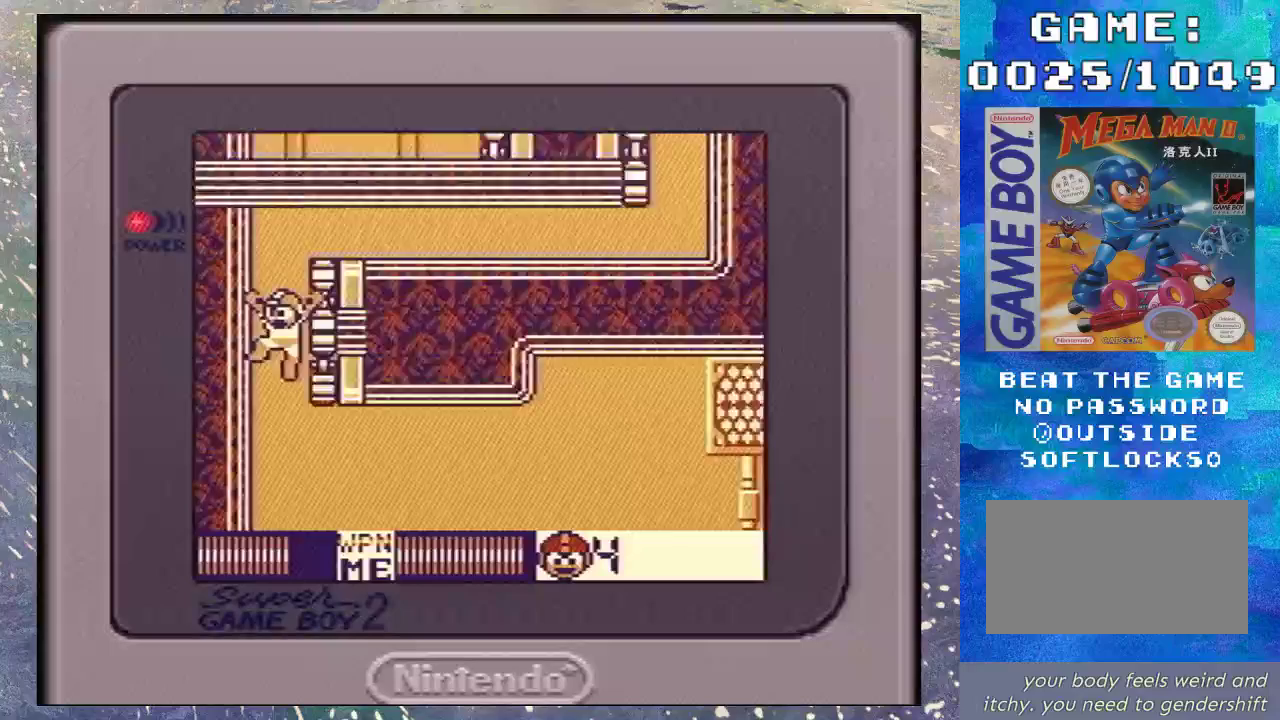
{"buttons": [], "events": []}
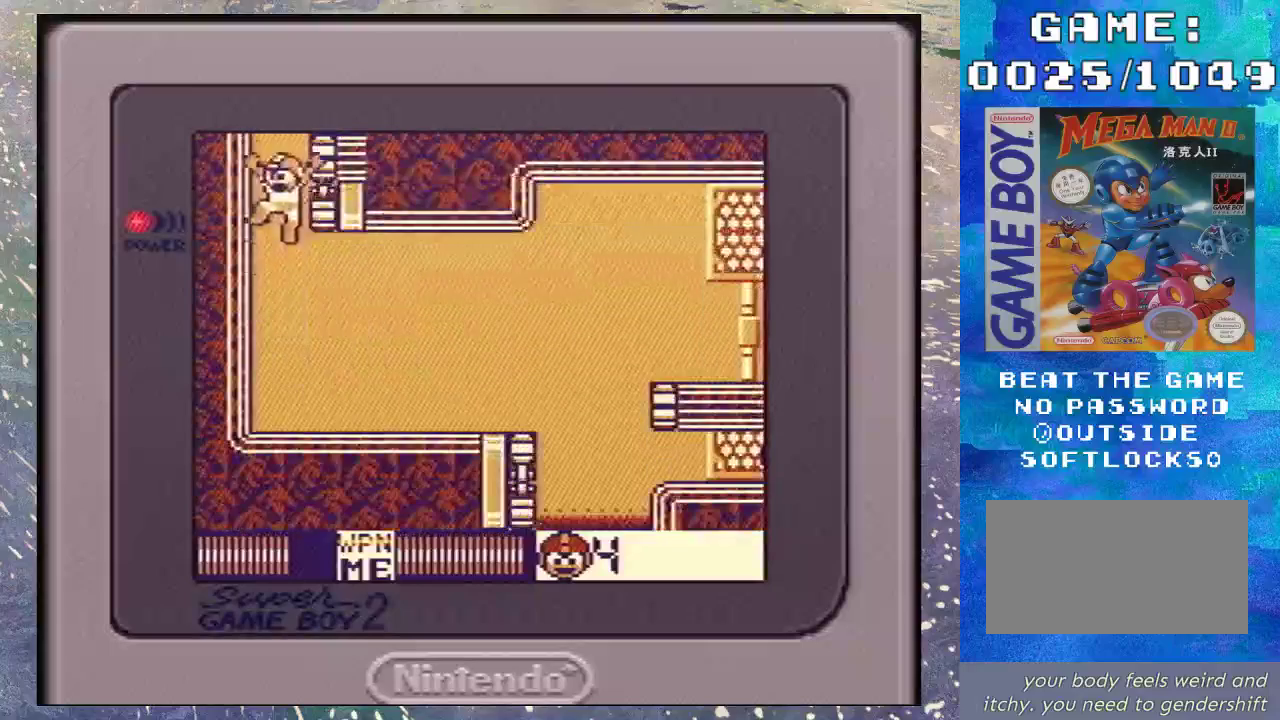
{"buttons": [], "events": []}
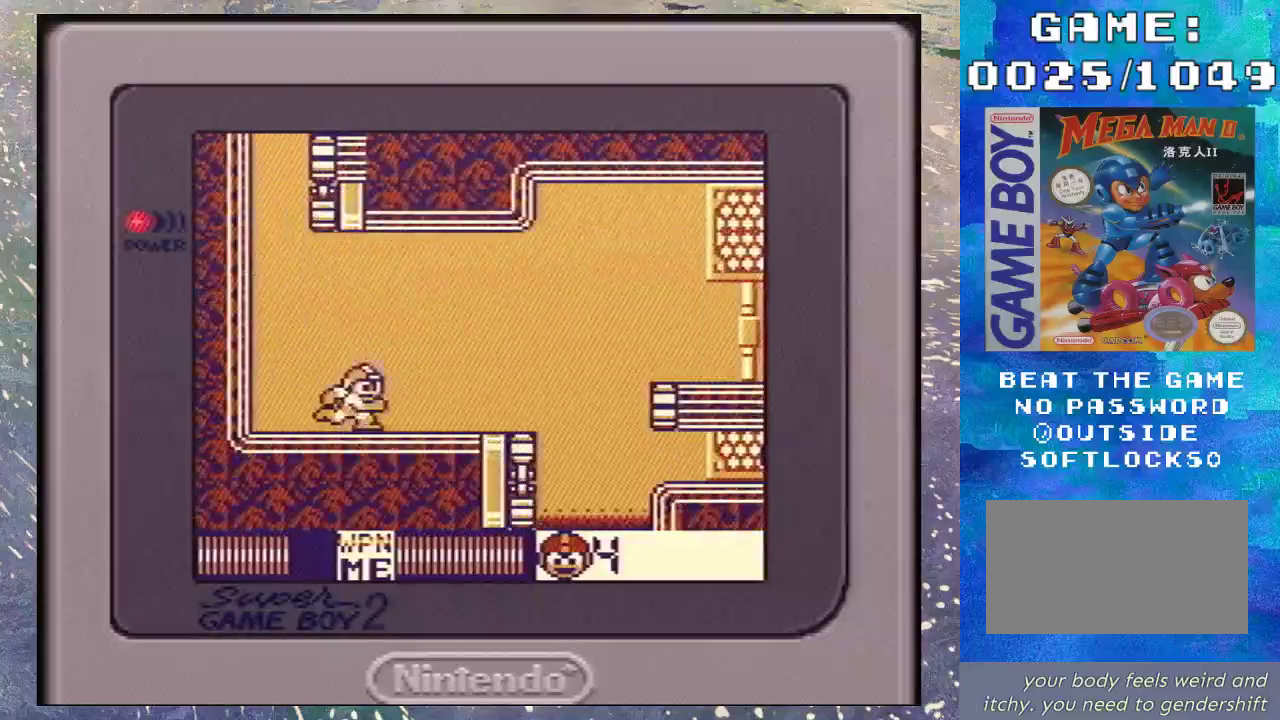
{"buttons": [], "events": []}
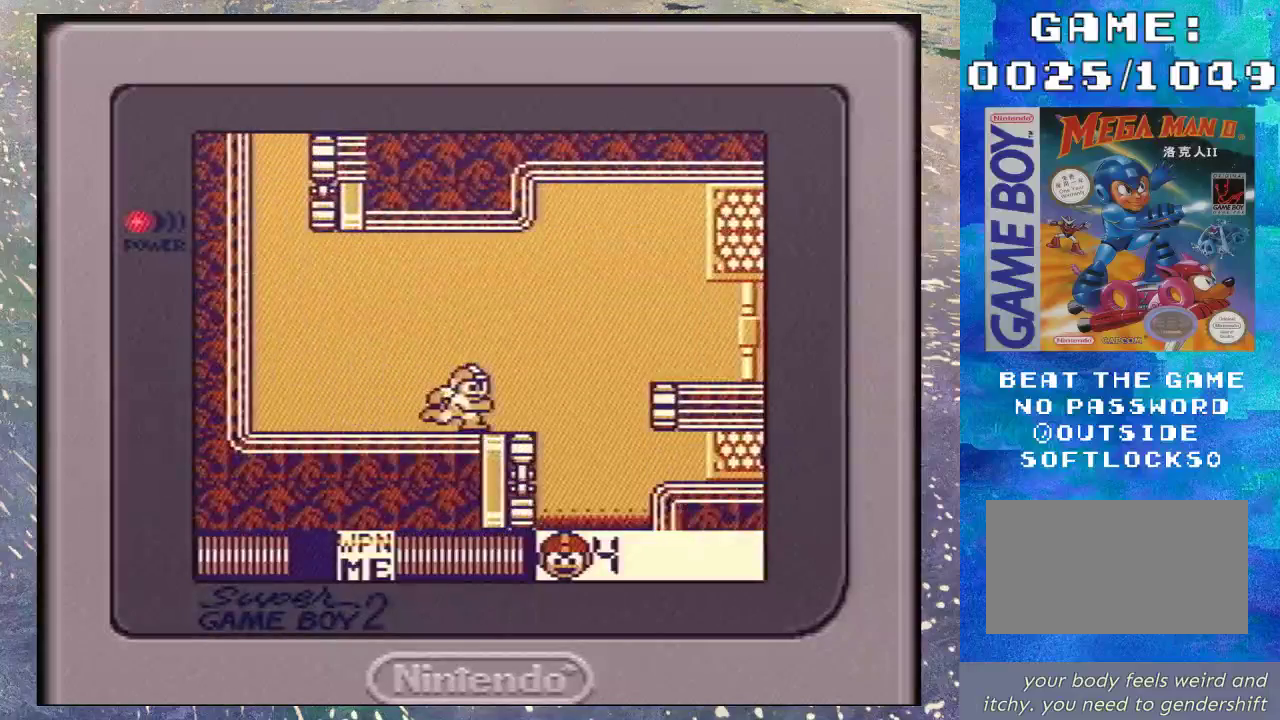
{"buttons": ["B"], "events": [[267, "B", "down"]]}
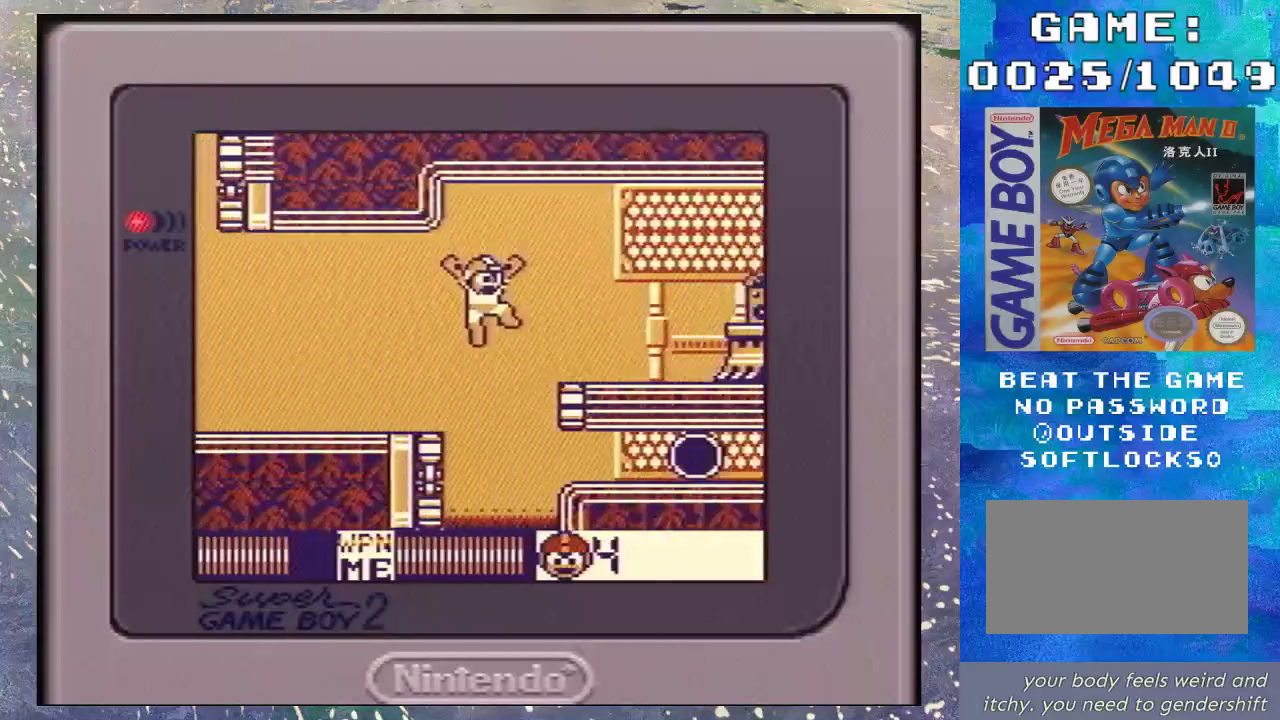
{"buttons": [], "events": [[400, "B", "up"]]}
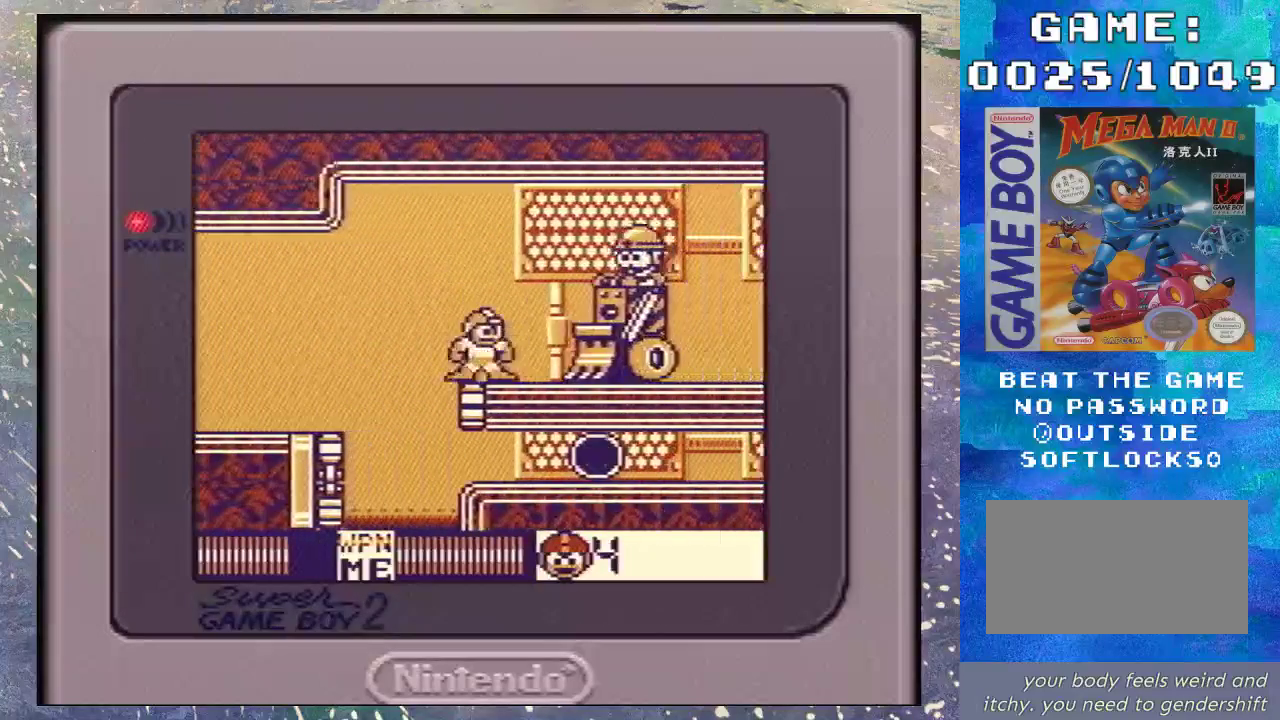
{"buttons": [], "events": [[100, "B", "down"], [333, "Y", "down"], [400, "B", "up"], [467, "Y", "up"]]}
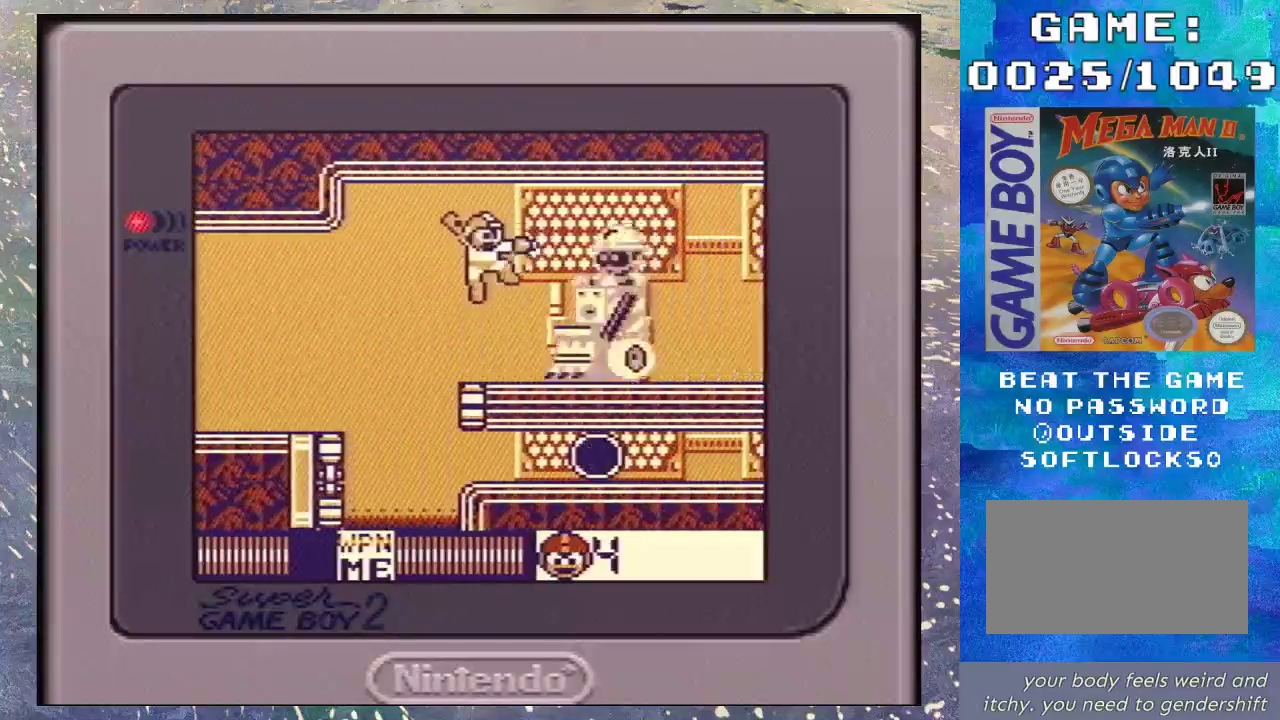
{"buttons": ["B"], "events": [[33, "Y", "down"], [167, "Y", "up"], [333, "B", "down"]]}
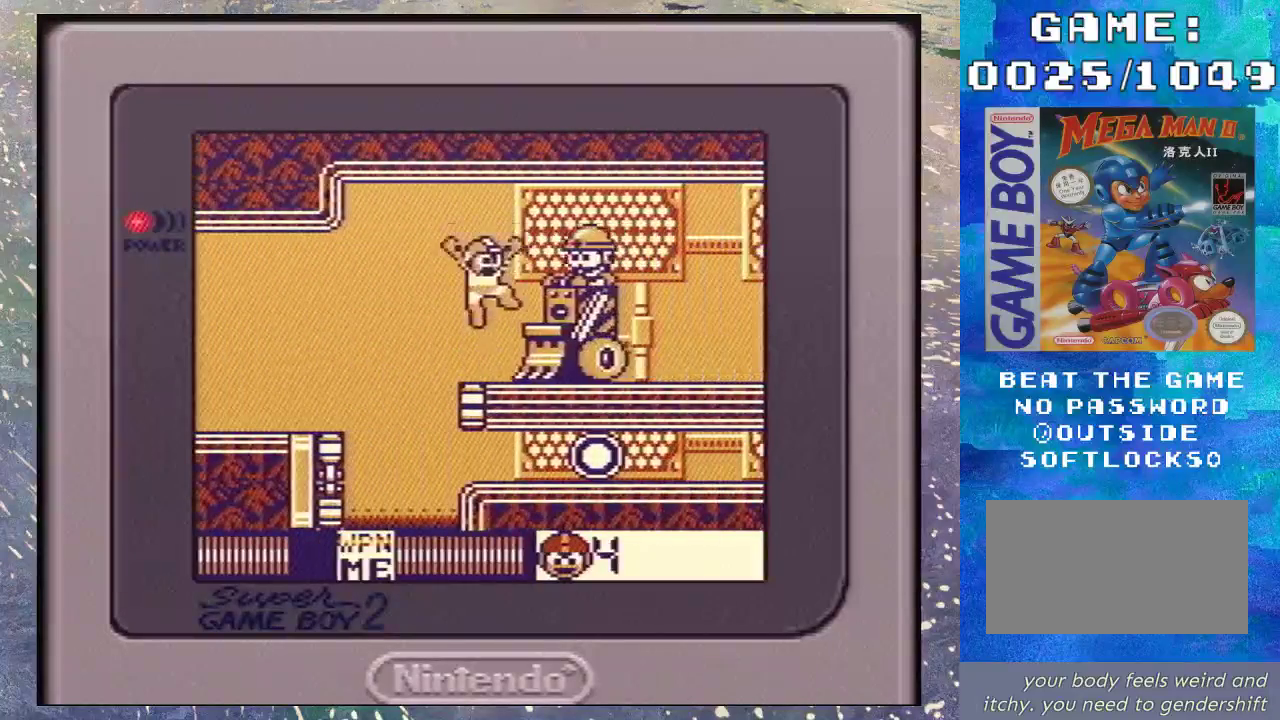
{"buttons": [], "events": [[67, "Y", "down"], [133, "B", "up"], [233, "Y", "up"]]}
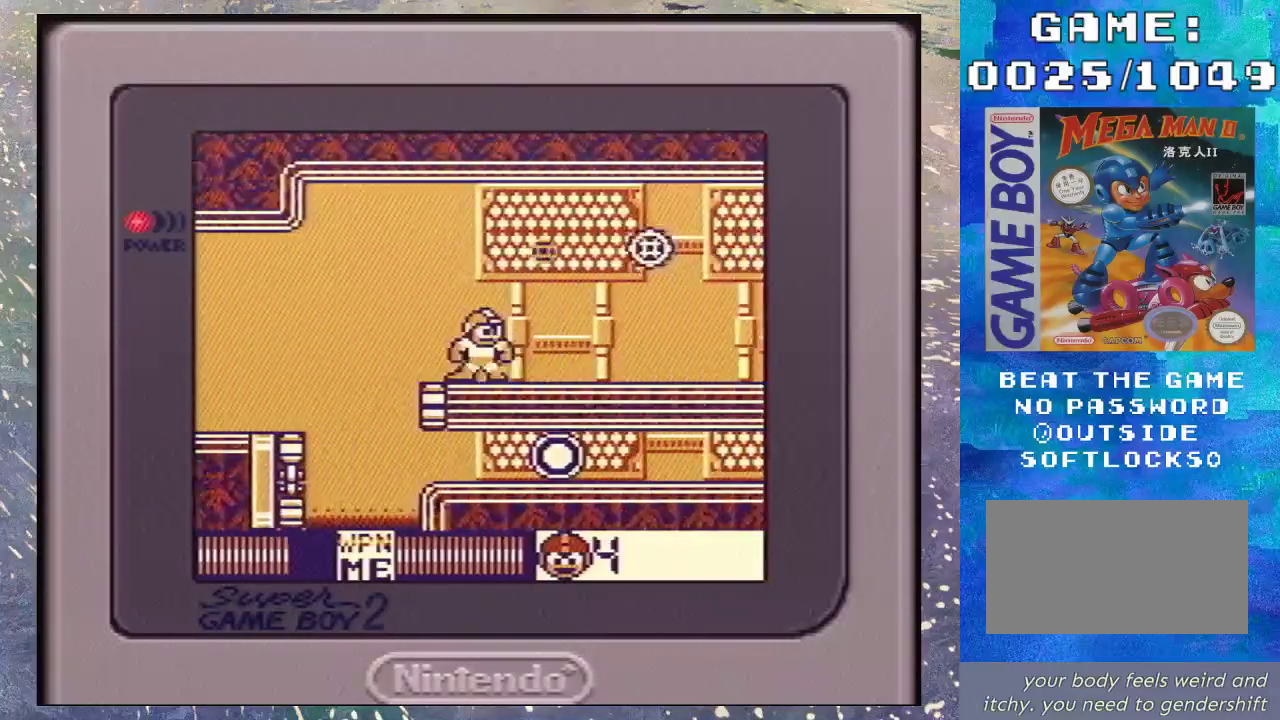
{"buttons": [], "events": [[100, "DPAD_DOWN", "down"], [233, "DPAD_DOWN", "up"], [233, "DPAD_LEFT", "down"], [400, "DPAD_LEFT", "up"]]}
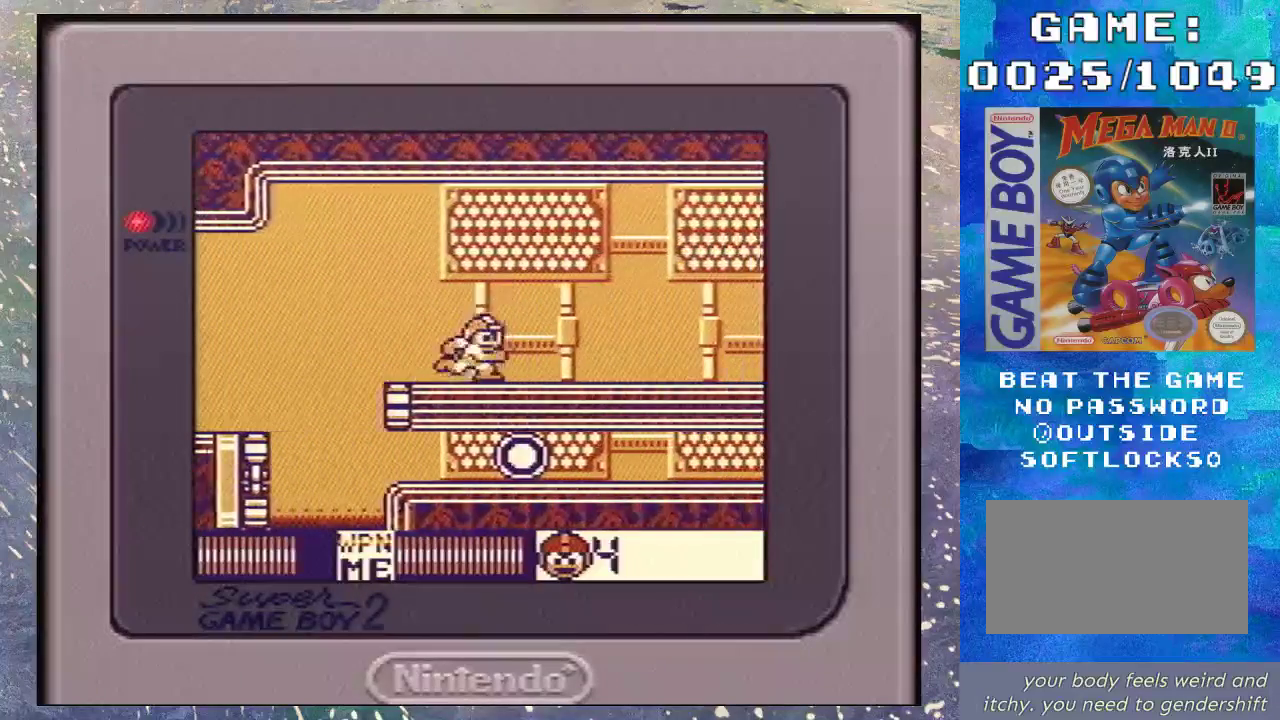
{"buttons": ["DPAD_DOWN"], "events": [[133, "DPAD_DOWN", "down"], [167, "B", "down"], [300, "B", "up"], [433, "B", "down"], [500, "B", "up"]]}
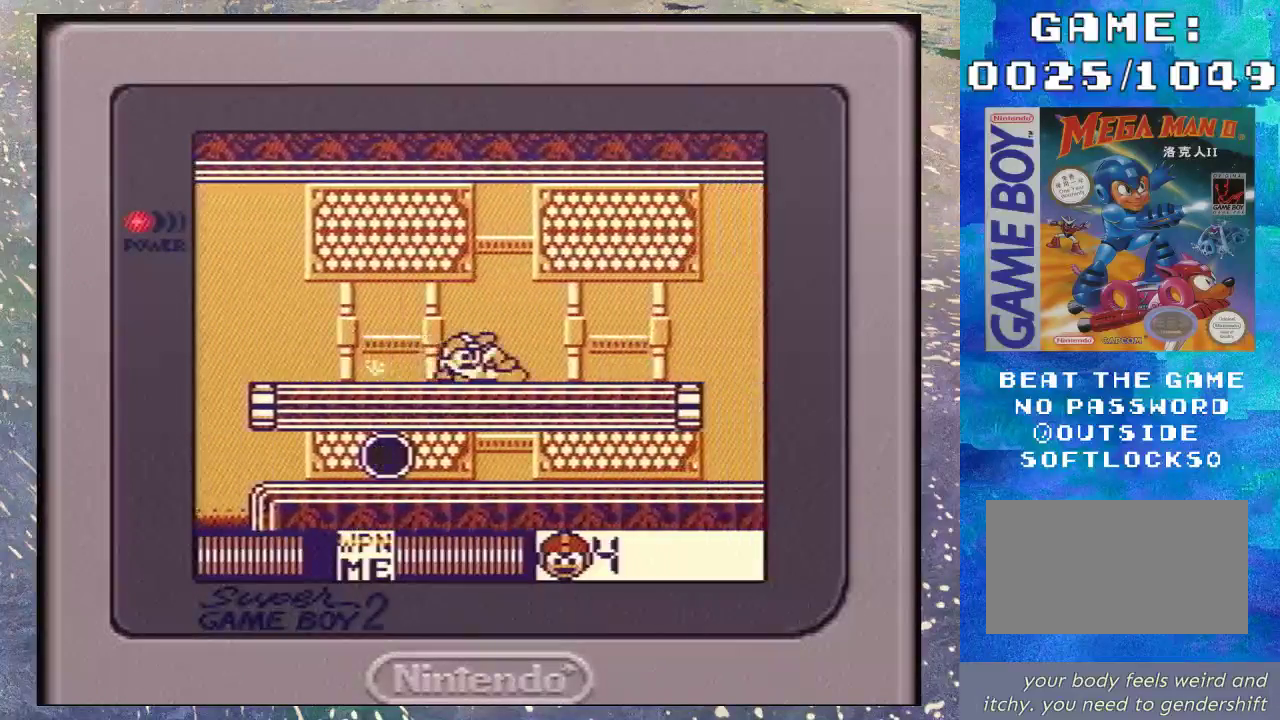
{"buttons": ["B", "DPAD_DOWN"], "events": [[100, "B", "down"], [367, "B", "up"], [500, "B", "down"]]}